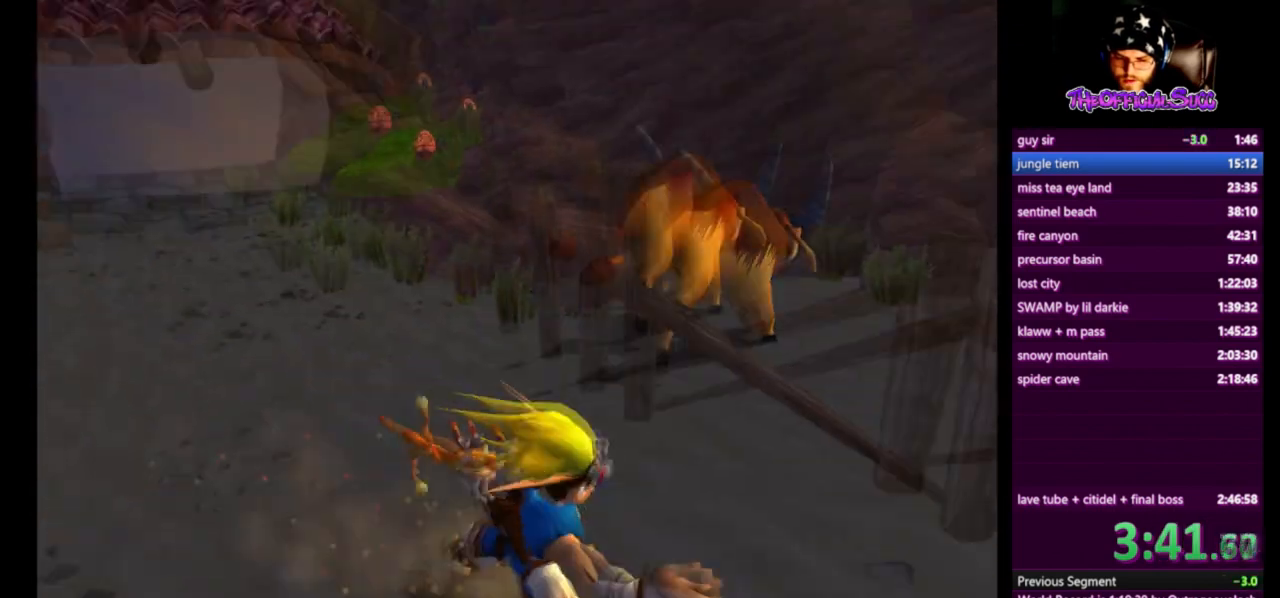
Gameplay with a controller (PlayStation layout); each line is a JSON object with the inputs held at the frame after it. "events" lists button and stick changes between this image and that frame as [ms after this image, input, new state], when the widget could be followed in between.
{"buttons": ["SQUARE"], "left_stick": "down", "right_stick": "up-right", "events": [[84, "SQUARE", "up"], [209, "right_stick", "up-right"], [376, "SQUARE", "down"]]}
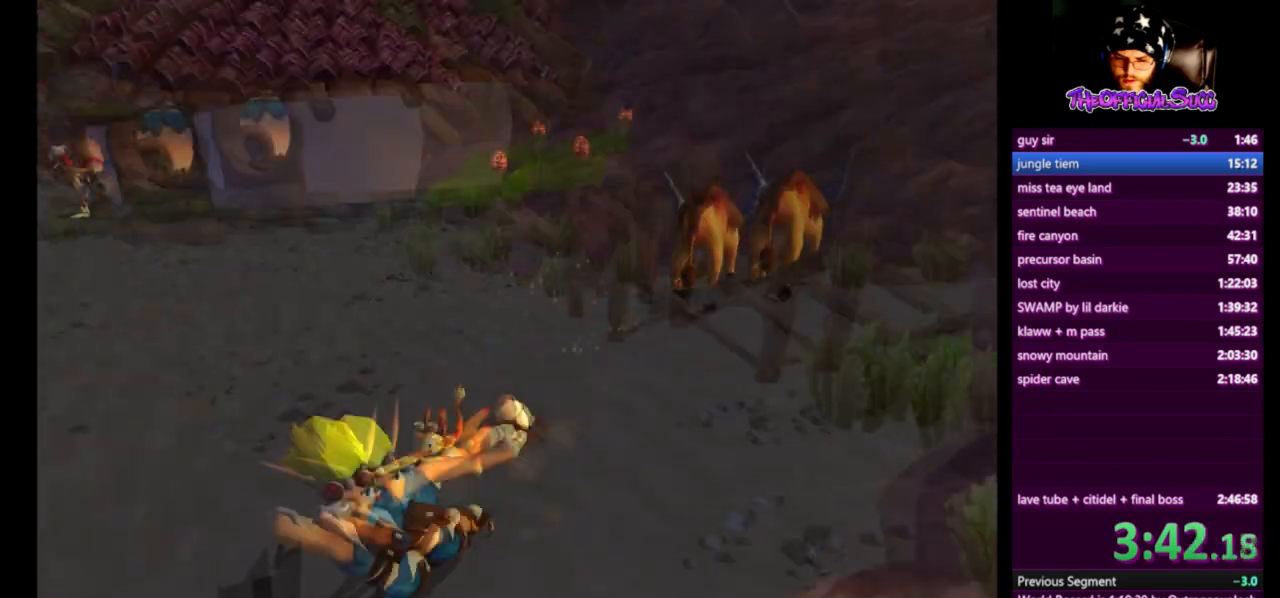
{"buttons": ["CROSS"], "left_stick": "left", "right_stick": "up-right"}
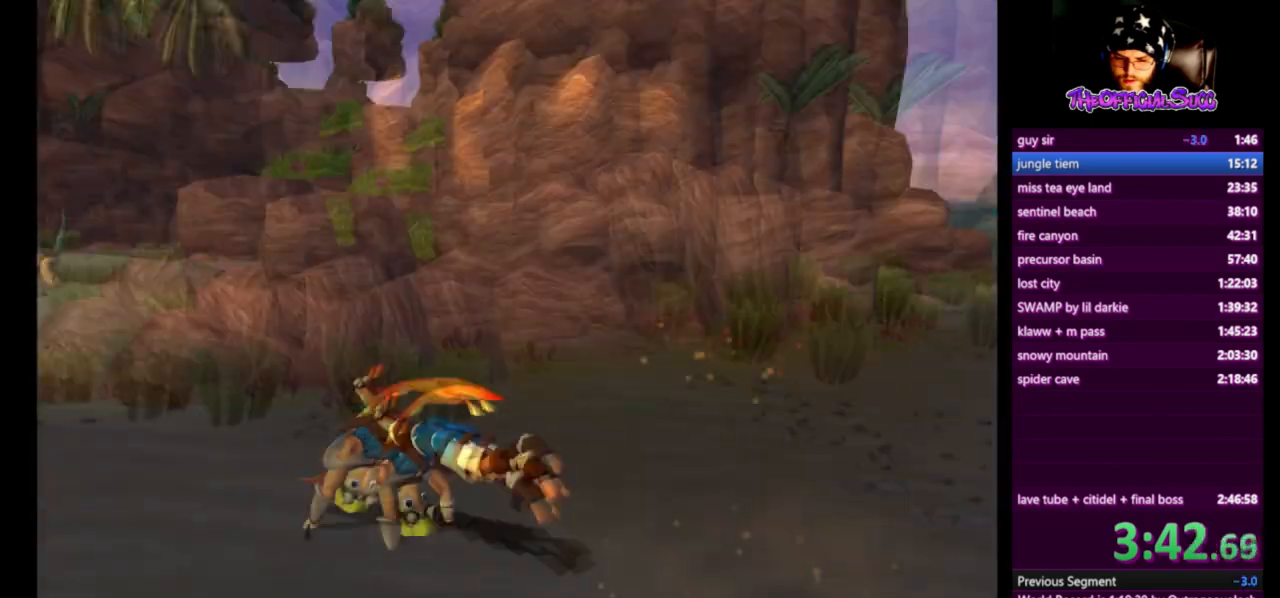
{"buttons": [], "left_stick": "up", "right_stick": "up-right", "events": [[209, "left_stick", "center"], [251, "CROSS", "up"], [459, "left_stick", "up"]]}
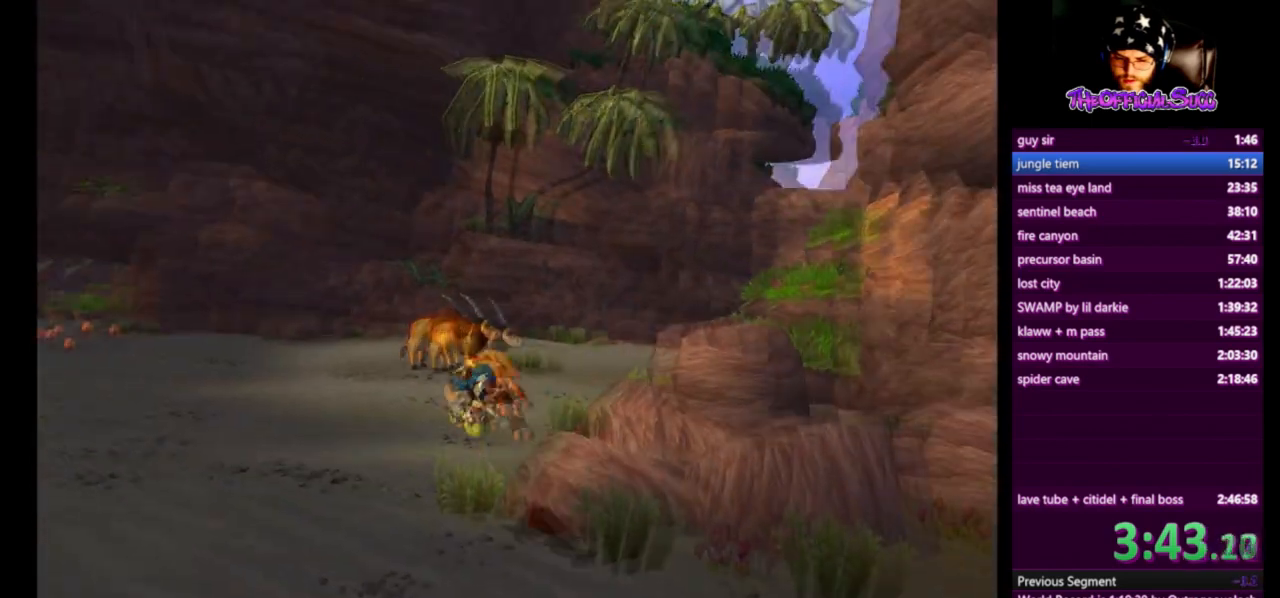
{"buttons": [], "left_stick": "up", "right_stick": "center", "events": [[500, "right_stick", "center"]]}
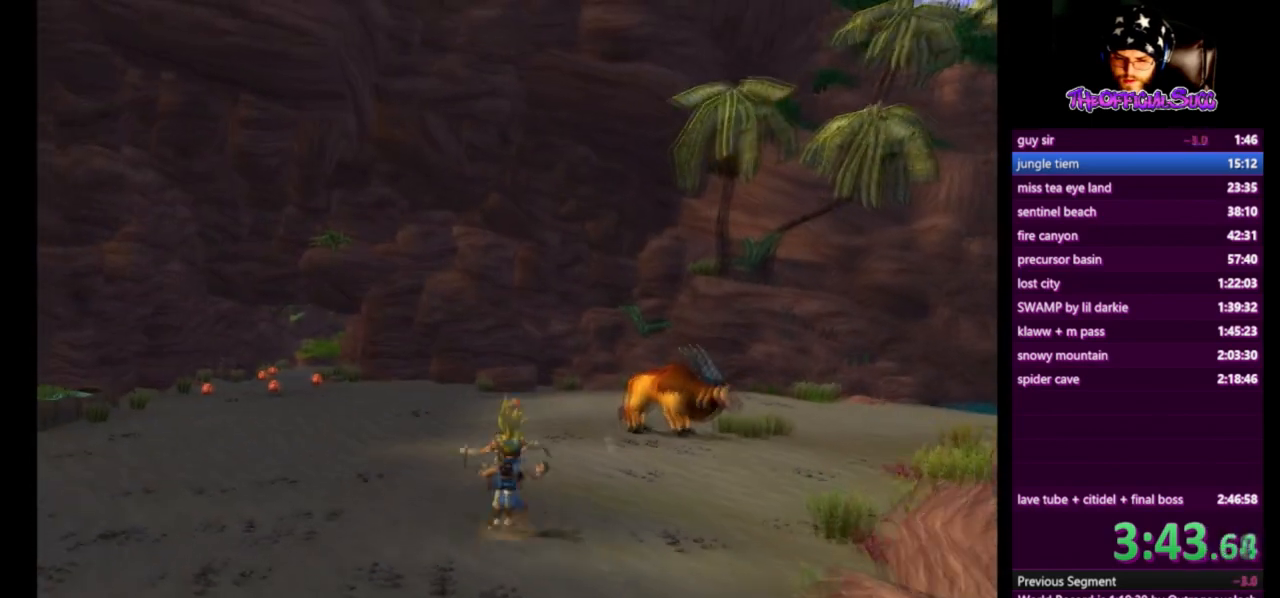
{"buttons": ["CROSS"], "left_stick": "up", "right_stick": "center", "events": [[42, "SQUARE", "down"], [334, "L1", "down"], [334, "SQUARE", "up"], [459, "CROSS", "down"], [459, "L1", "up"]]}
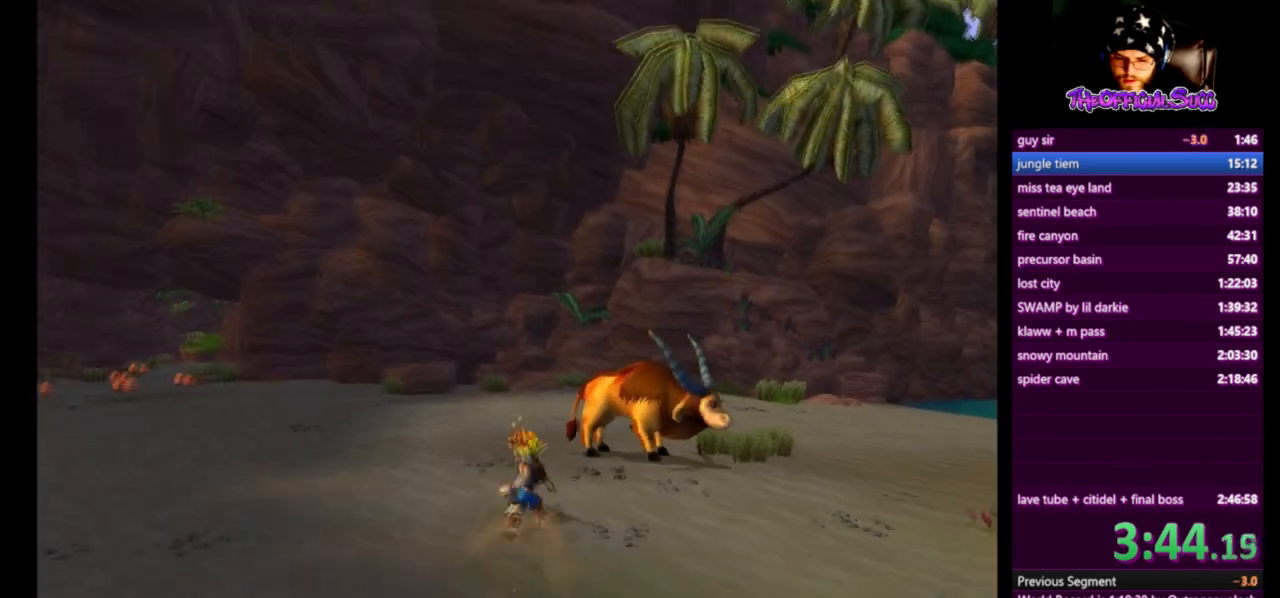
{"buttons": [], "left_stick": "up", "right_stick": "center", "events": [[167, "CROSS", "up"]]}
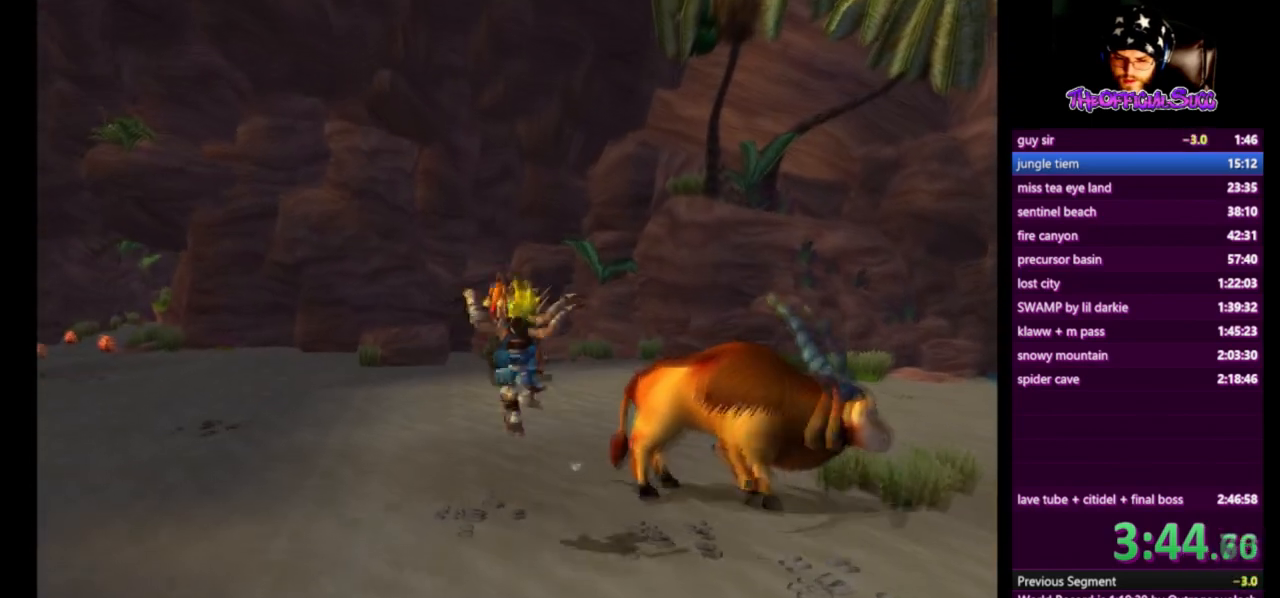
{"buttons": ["CIRCLE"], "left_stick": "up-right", "right_stick": "center", "events": [[376, "left_stick", "up-right"], [501, "CIRCLE", "down"]]}
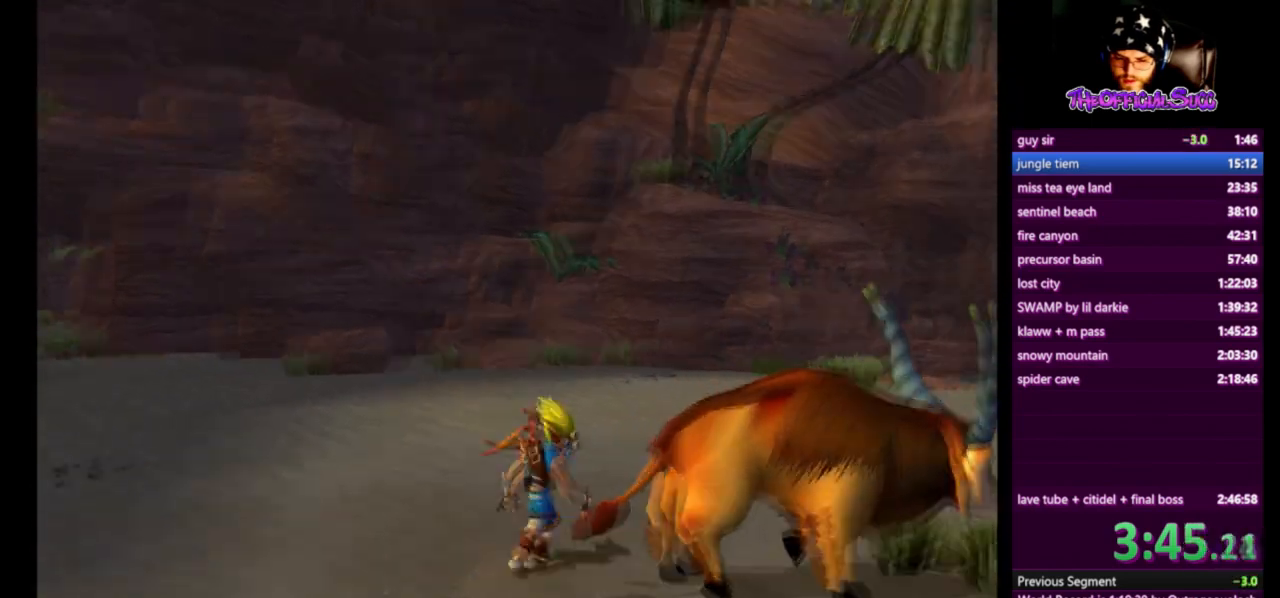
{"buttons": [], "left_stick": "up-right", "right_stick": "up-right", "events": [[125, "CIRCLE", "up"], [334, "right_stick", "right"], [417, "right_stick", "up-right"]]}
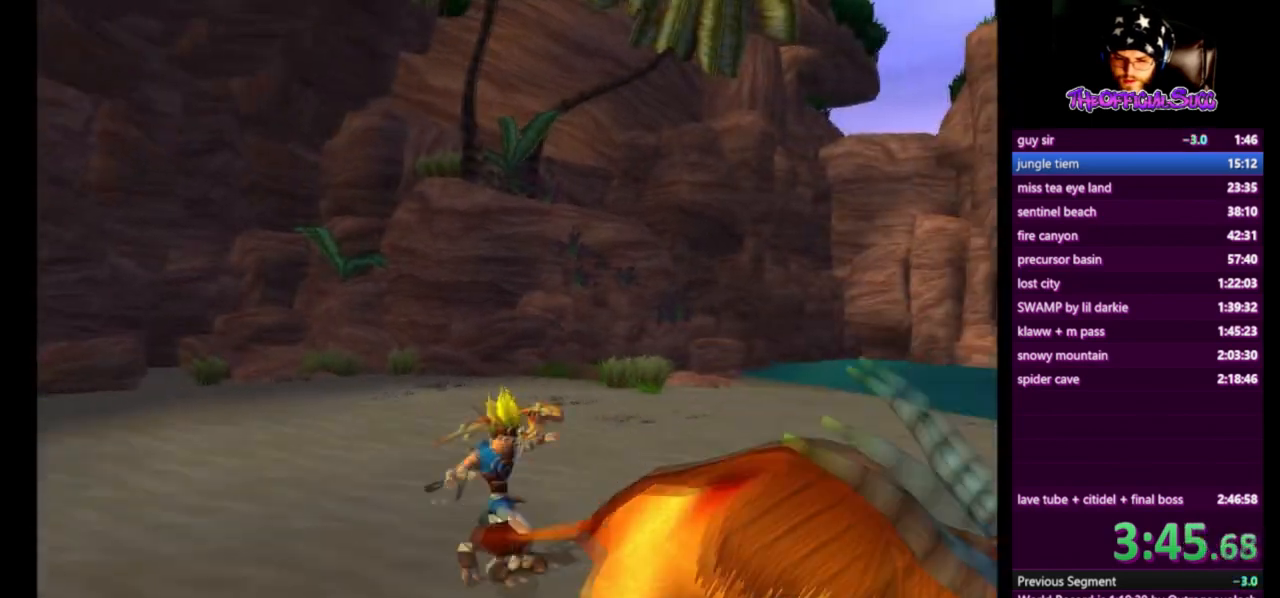
{"buttons": ["SQUARE"], "left_stick": "down-left", "right_stick": "up-right", "events": [[84, "left_stick", "down-right"], [418, "left_stick", "down-left"], [459, "SQUARE", "down"]]}
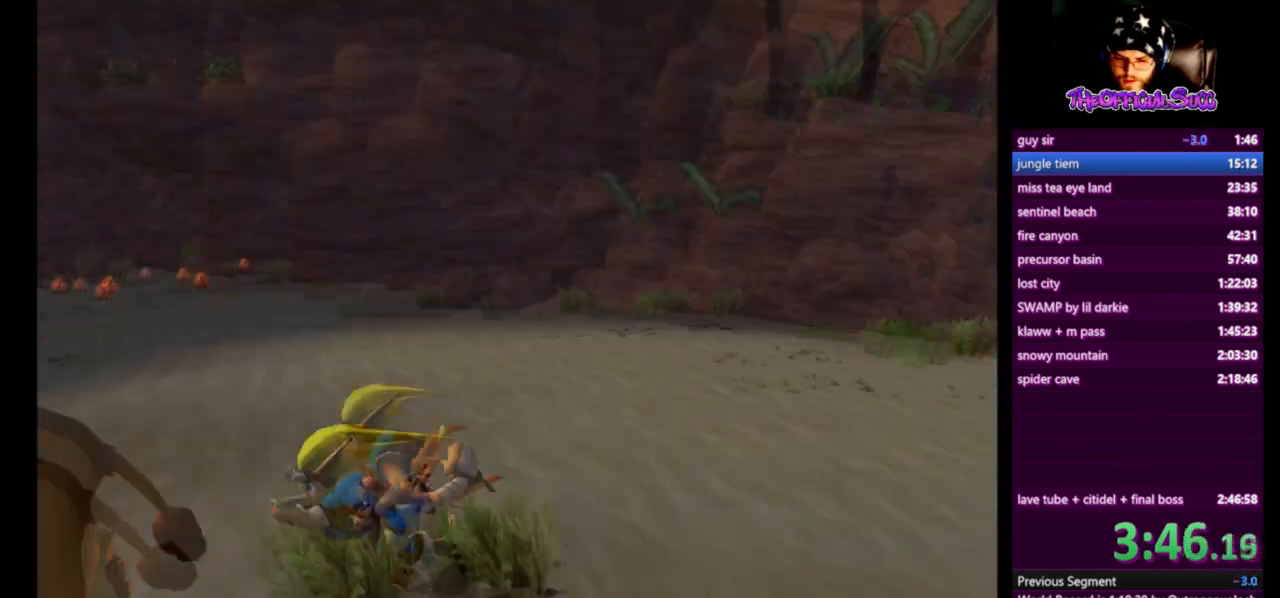
{"buttons": [], "left_stick": "center", "right_stick": "up-right", "events": [[167, "left_stick", "center"], [334, "SQUARE", "up"]]}
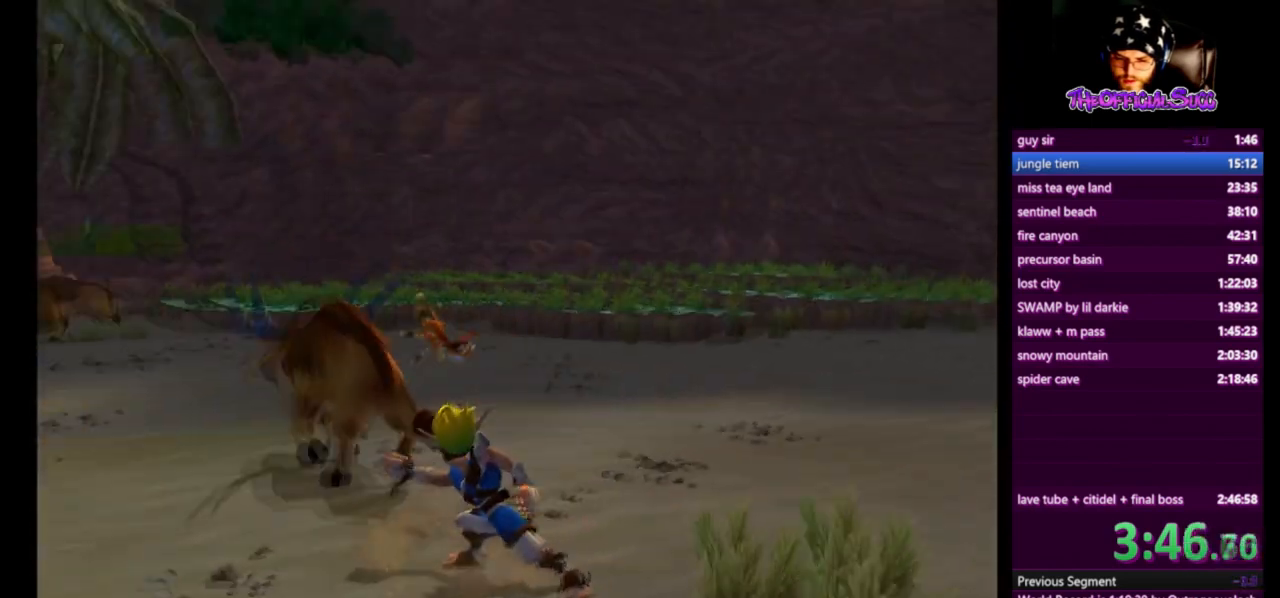
{"buttons": [], "left_stick": "up", "right_stick": "center", "events": [[126, "left_stick", "up-left"], [209, "left_stick", "up"], [376, "right_stick", "center"]]}
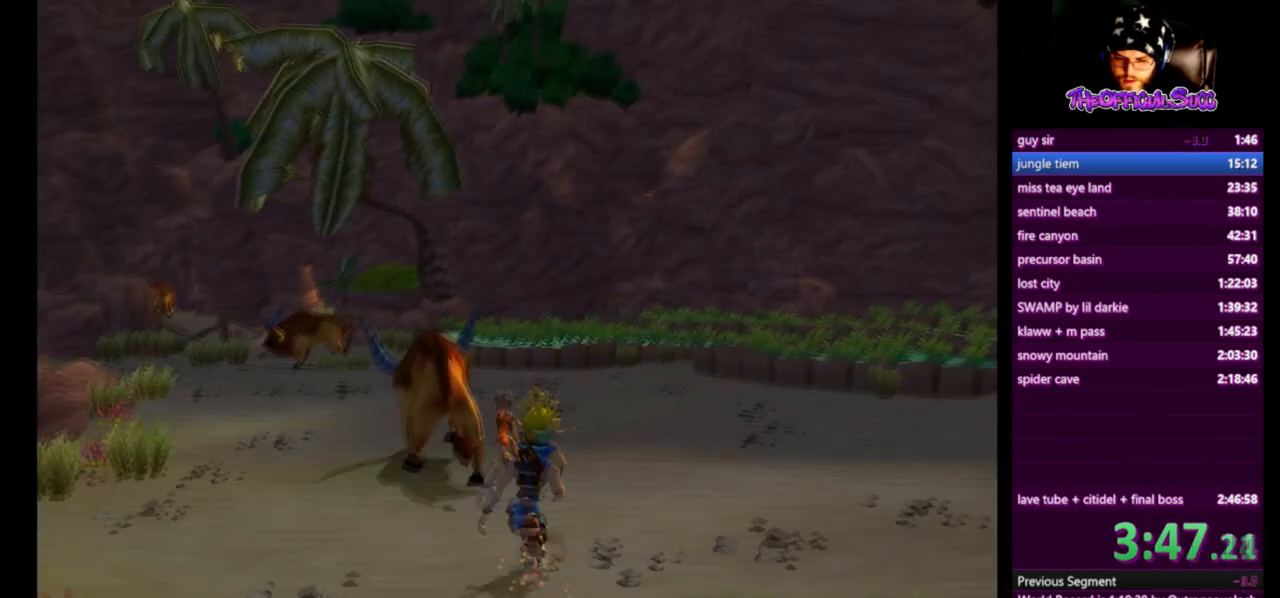
{"buttons": [], "left_stick": "center", "right_stick": "center", "events": [[417, "left_stick", "center"]]}
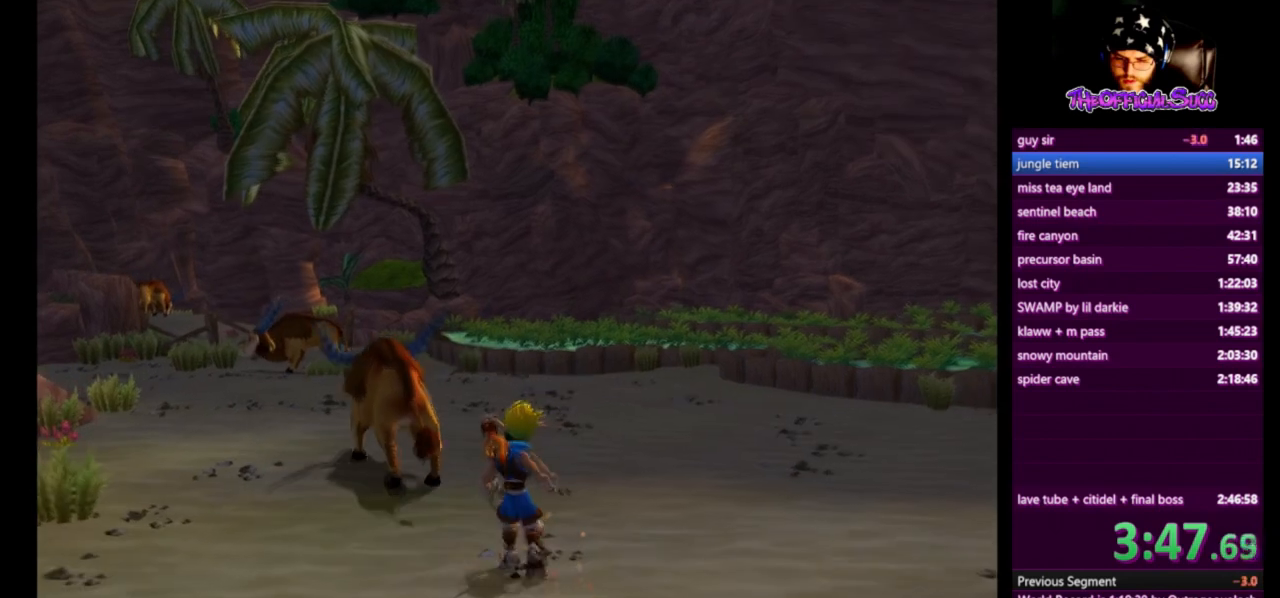
{"buttons": [], "left_stick": "up", "right_stick": "center", "events": [[42, "left_stick", "up"], [251, "SQUARE", "down"], [459, "SQUARE", "up"]]}
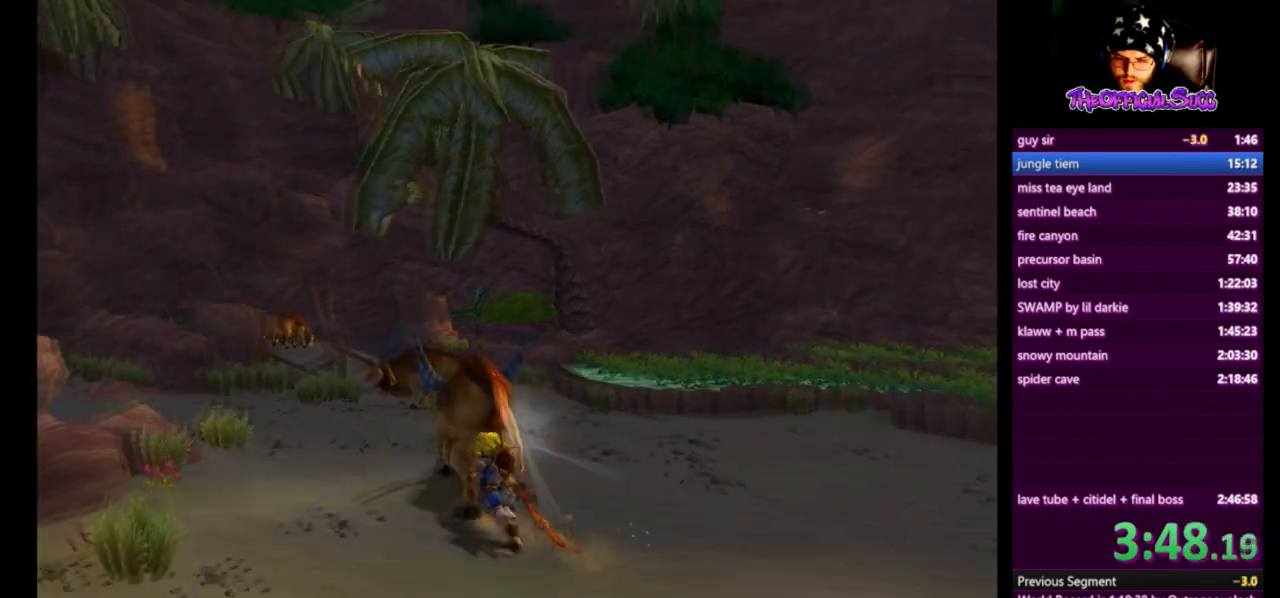
{"buttons": [], "left_stick": "up-right", "right_stick": "right", "events": [[208, "right_stick", "right"], [292, "left_stick", "up-right"]]}
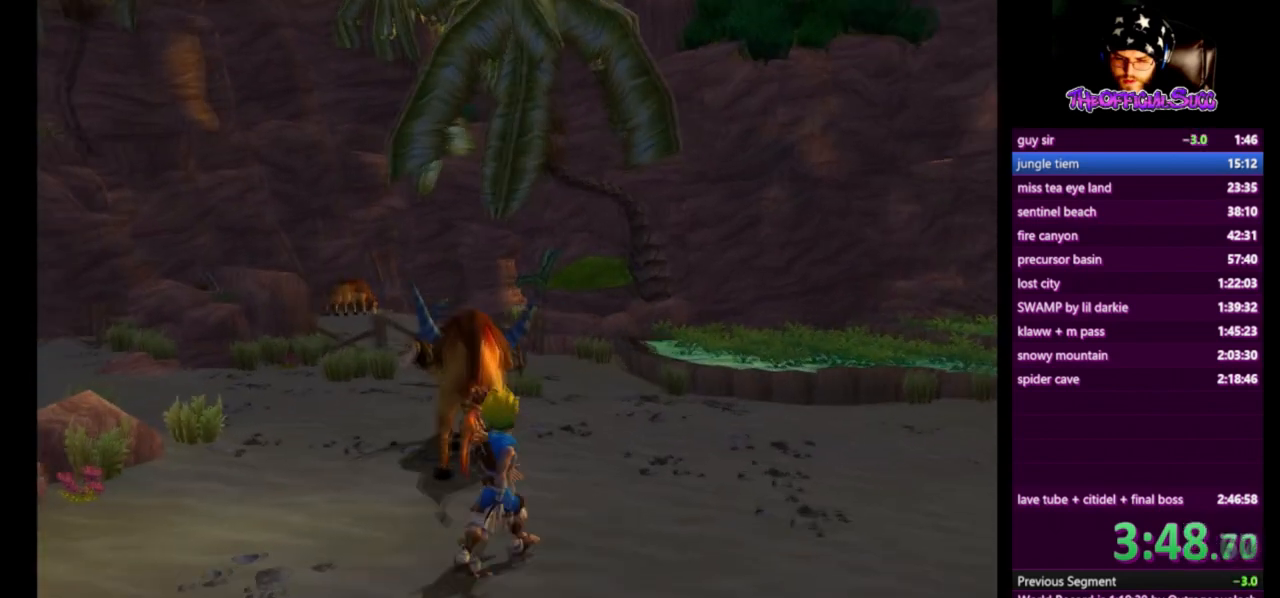
{"buttons": [], "left_stick": "up-right", "right_stick": "right", "events": []}
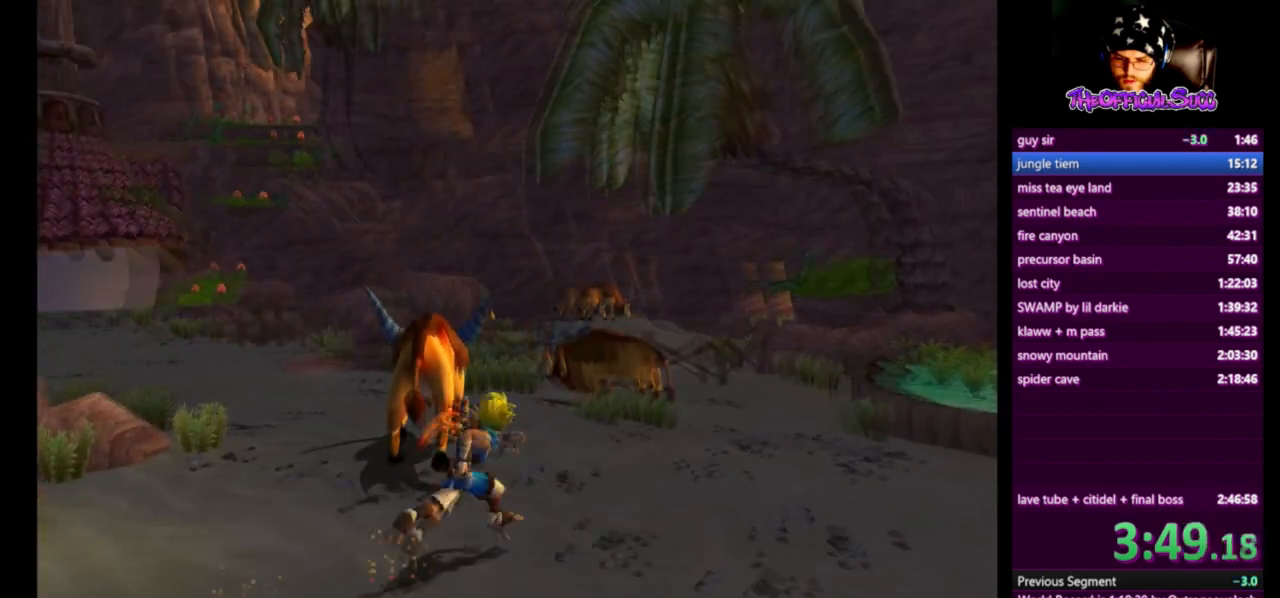
{"buttons": [], "left_stick": "up-right", "right_stick": "right", "events": []}
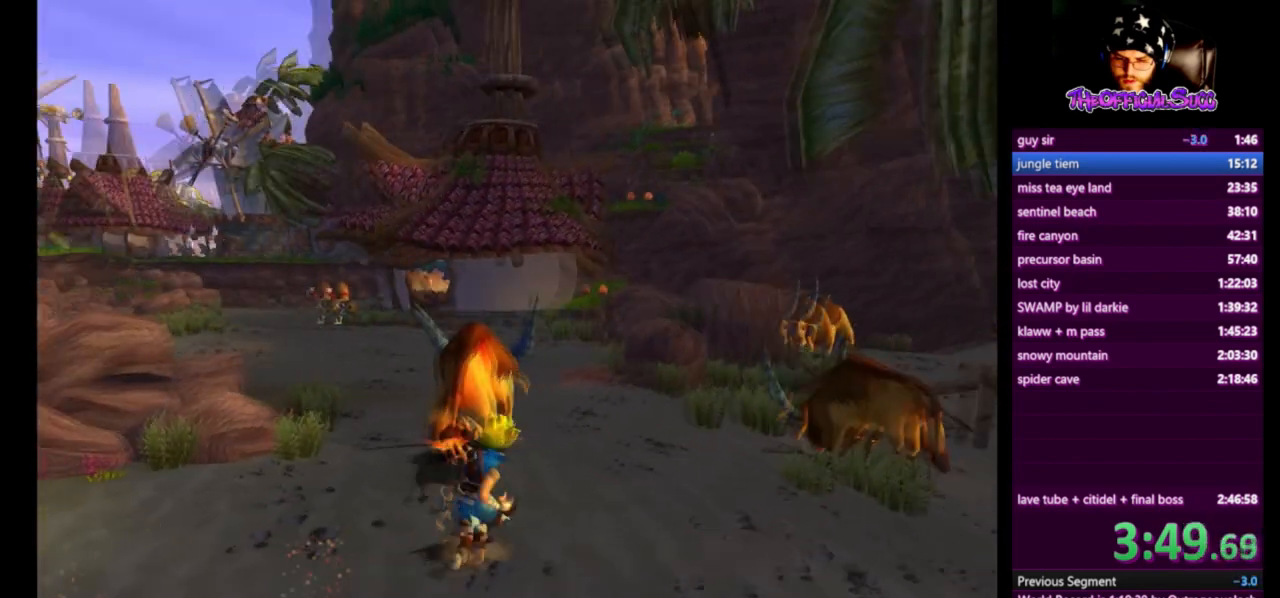
{"buttons": [], "left_stick": "up", "right_stick": "center", "events": [[42, "right_stick", "center"], [126, "left_stick", "center"], [334, "left_stick", "up"]]}
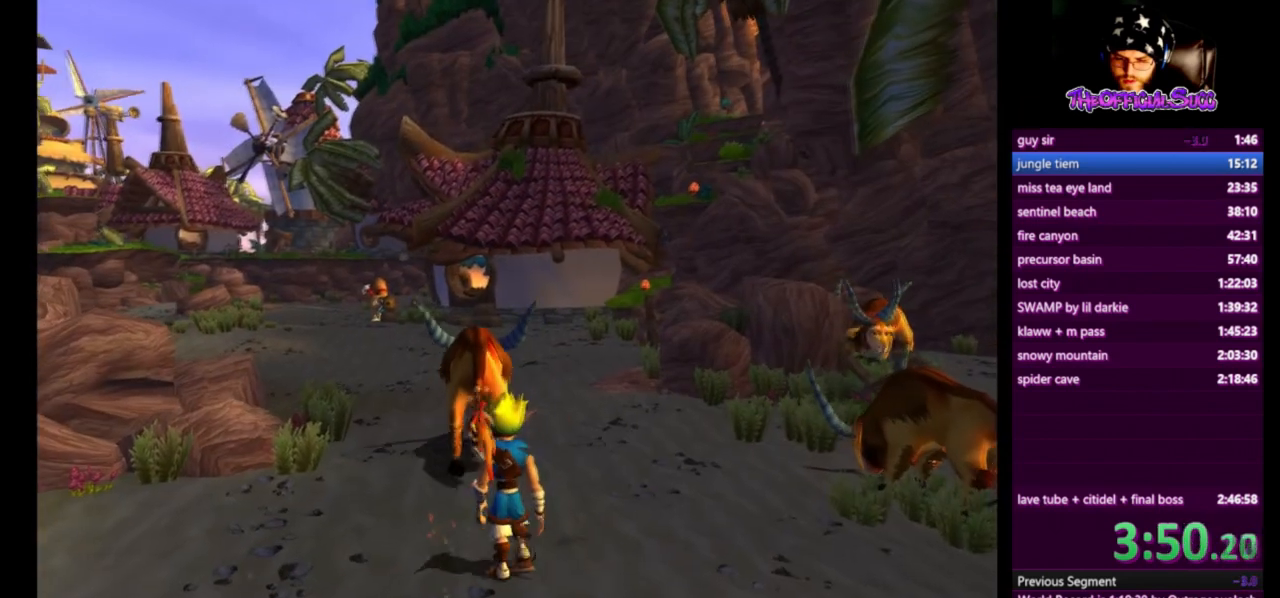
{"buttons": [], "left_stick": "up", "right_stick": "center", "events": []}
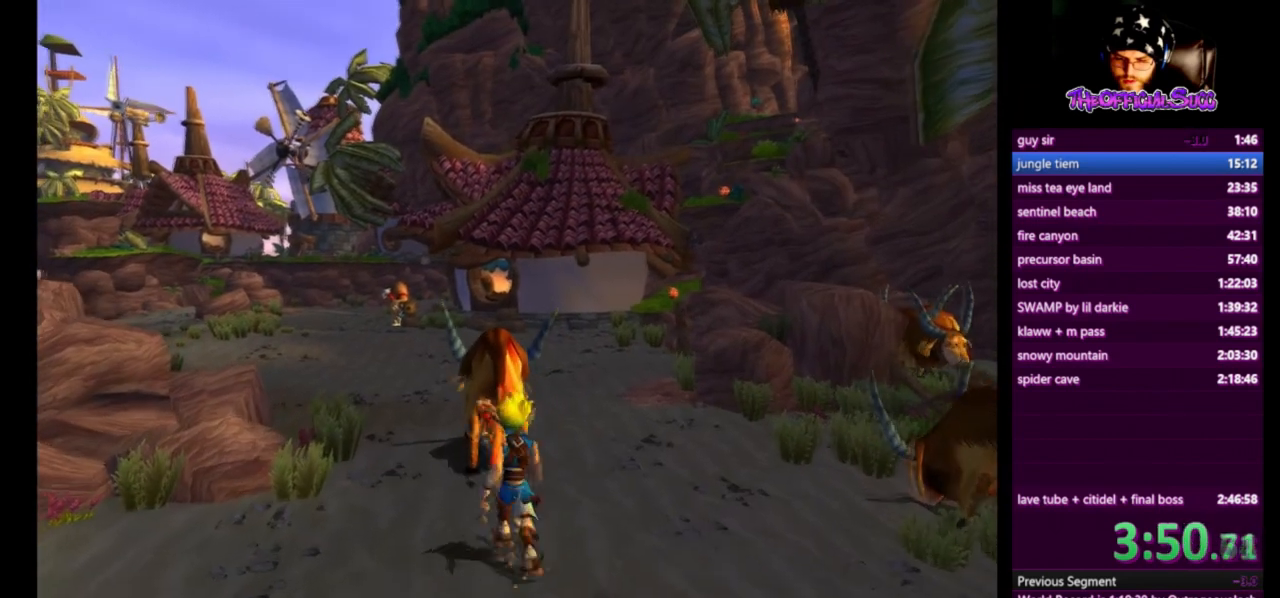
{"buttons": [], "left_stick": "center", "right_stick": "center", "events": [[84, "SQUARE", "down"], [334, "SQUARE", "up"], [334, "left_stick", "center"]]}
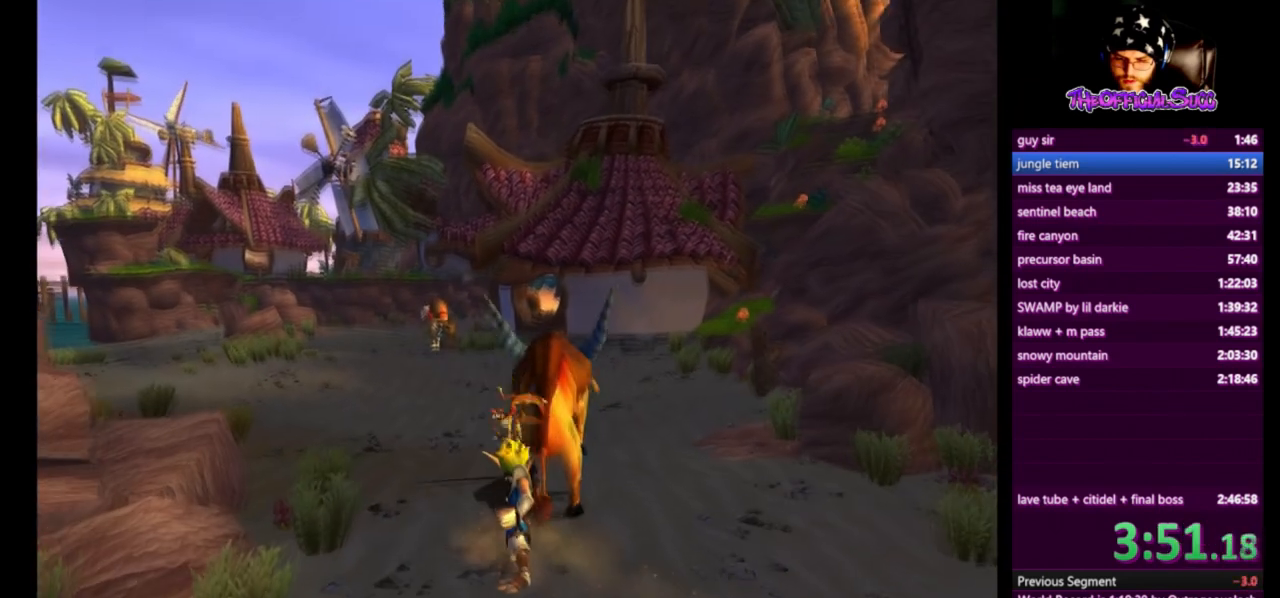
{"buttons": [], "left_stick": "up", "right_stick": "center", "events": [[250, "left_stick", "up"]]}
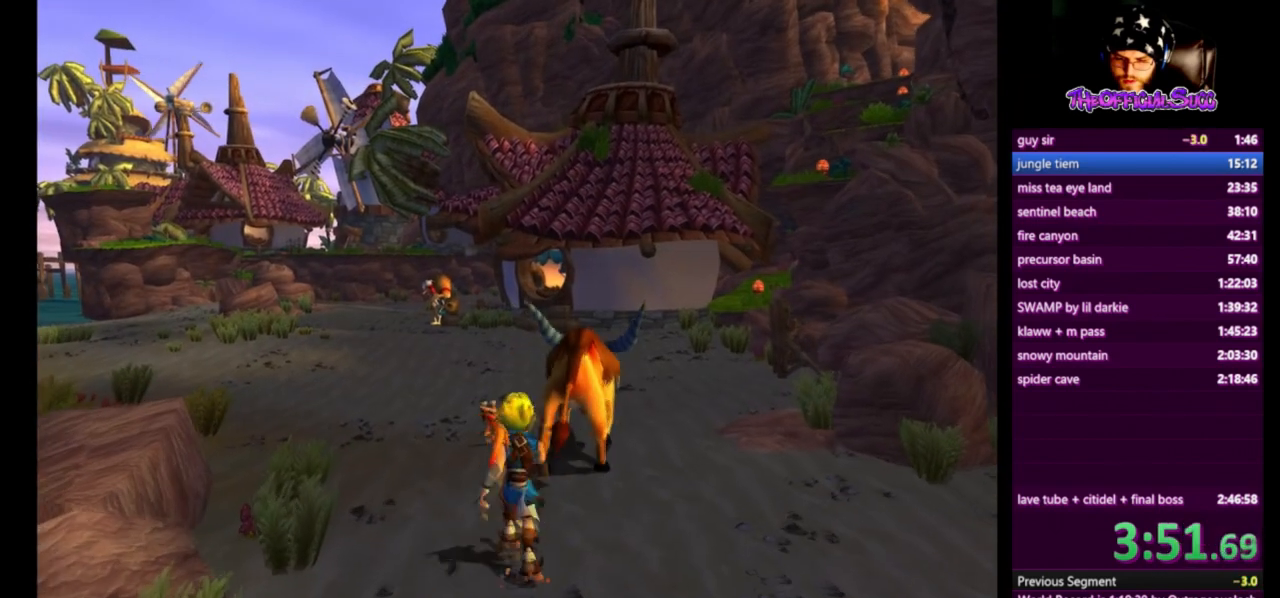
{"buttons": [], "left_stick": "up", "right_stick": "center", "events": [[42, "left_stick", "center"], [209, "left_stick", "up"]]}
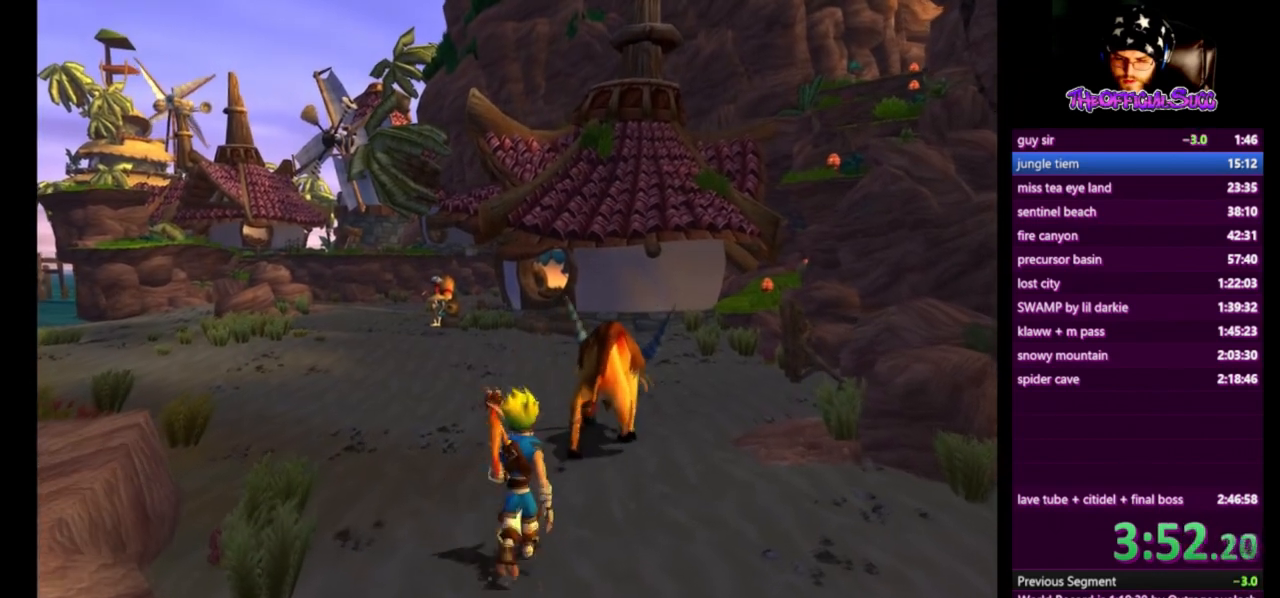
{"buttons": [], "left_stick": "up", "right_stick": "center", "events": []}
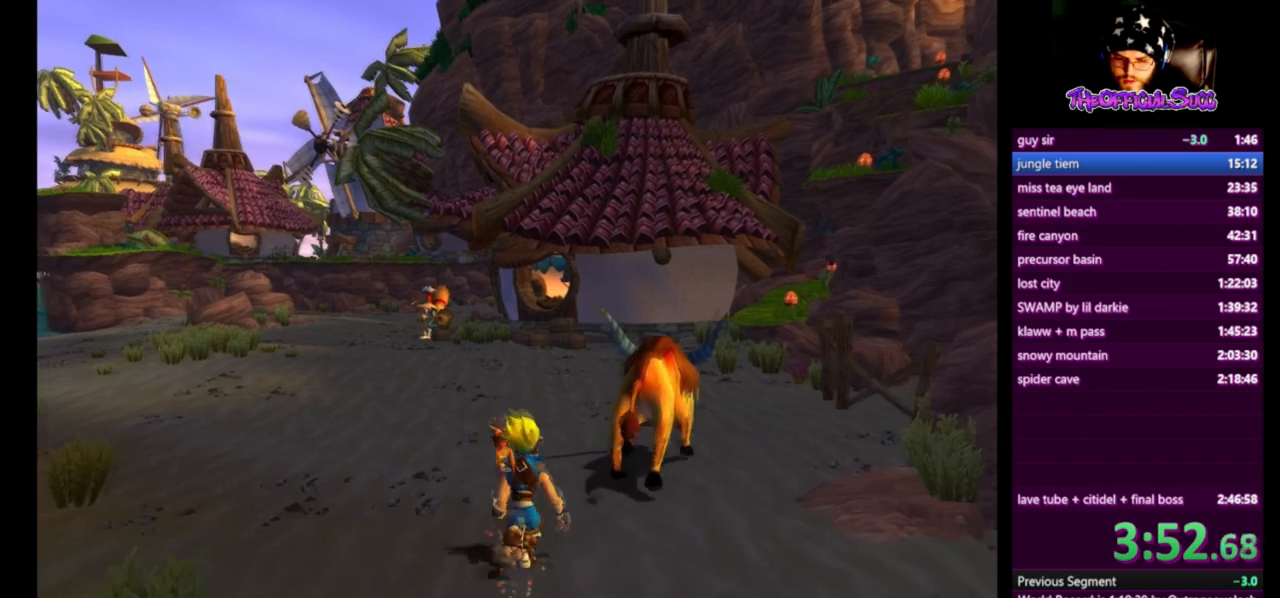
{"buttons": ["SQUARE"], "left_stick": "up", "right_stick": "center", "events": [[376, "SQUARE", "down"]]}
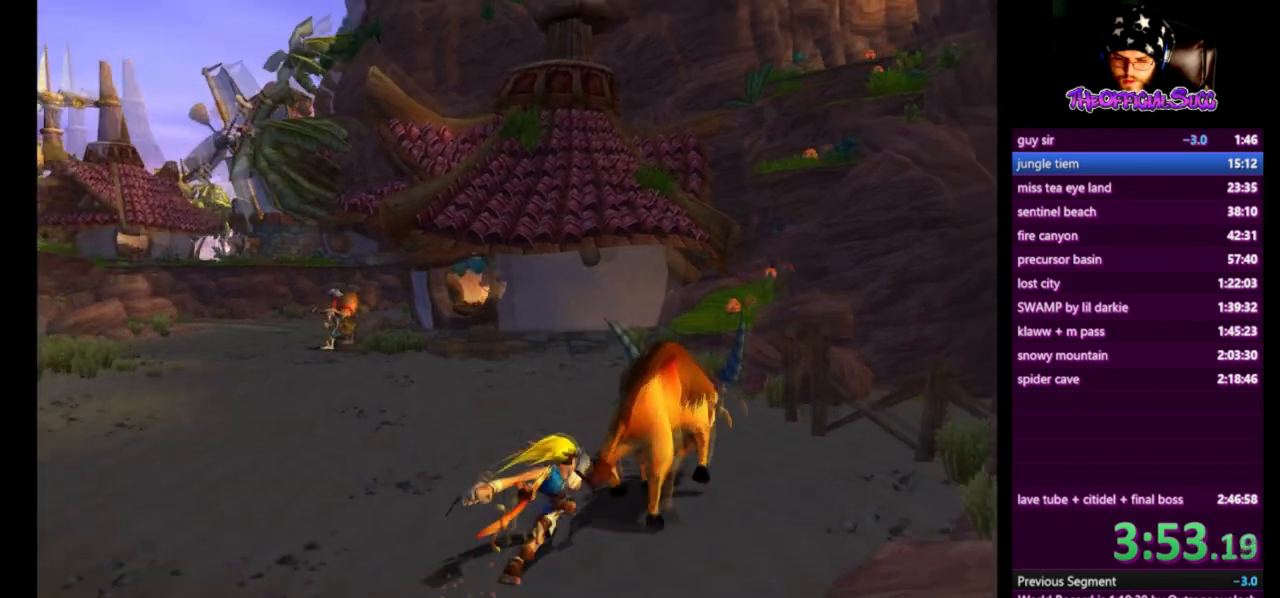
{"buttons": [], "left_stick": "right", "right_stick": "center", "events": [[167, "SQUARE", "up"], [209, "left_stick", "center"], [459, "left_stick", "right"]]}
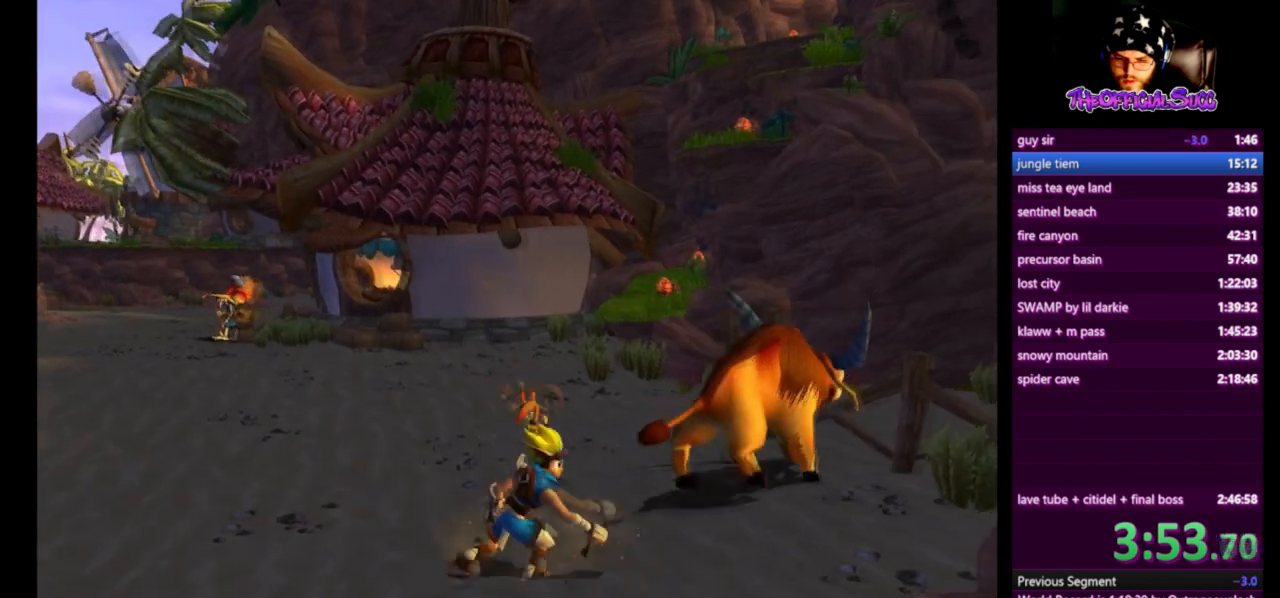
{"buttons": [], "left_stick": "up", "right_stick": "center", "events": [[334, "left_stick", "up"]]}
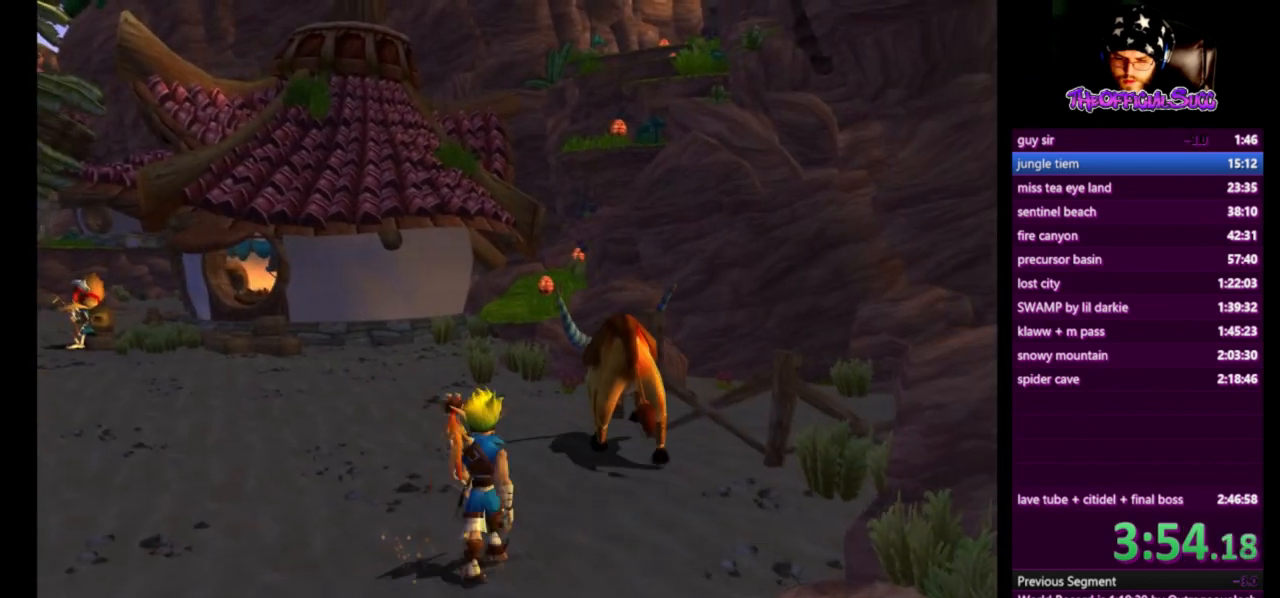
{"buttons": [], "left_stick": "center", "right_stick": "left", "events": [[292, "left_stick", "center"], [417, "right_stick", "left"]]}
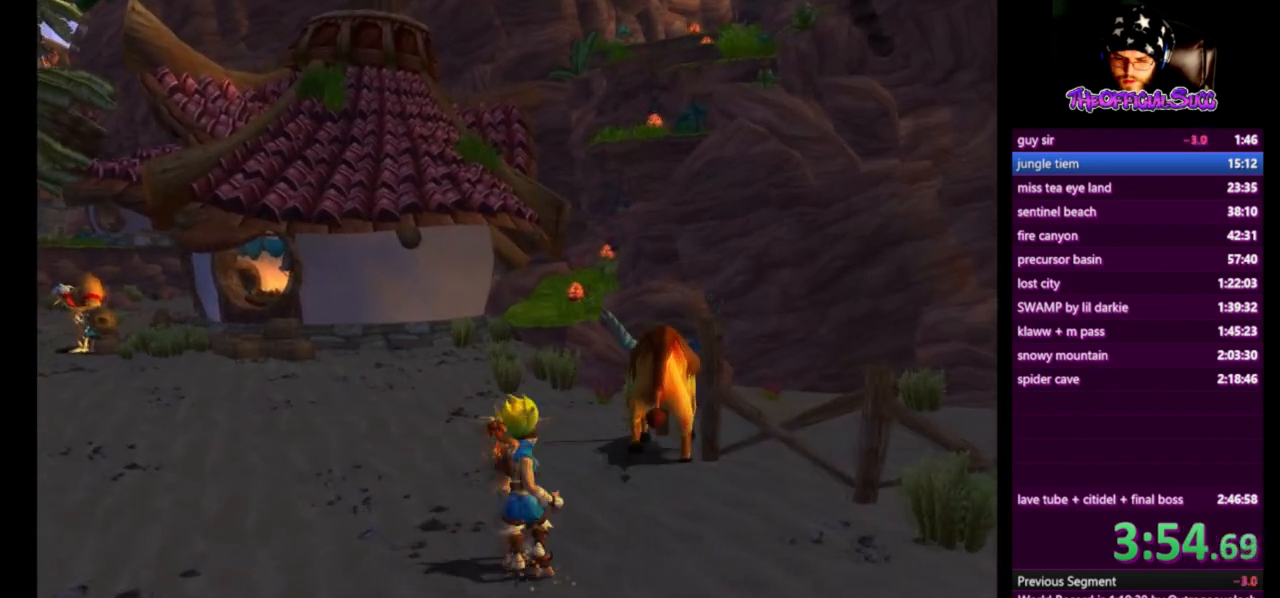
{"buttons": [], "left_stick": "right", "right_stick": "center", "events": [[376, "right_stick", "center"], [459, "left_stick", "right"]]}
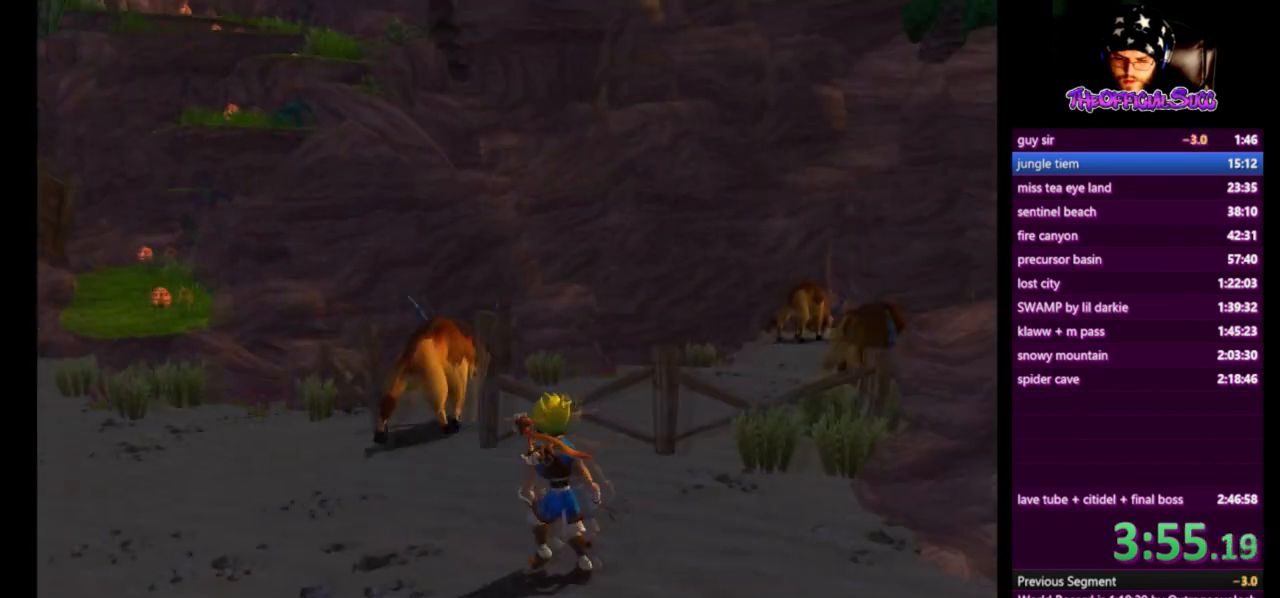
{"buttons": ["SQUARE"], "left_stick": "right", "right_stick": "center", "events": [[334, "SQUARE", "down"]]}
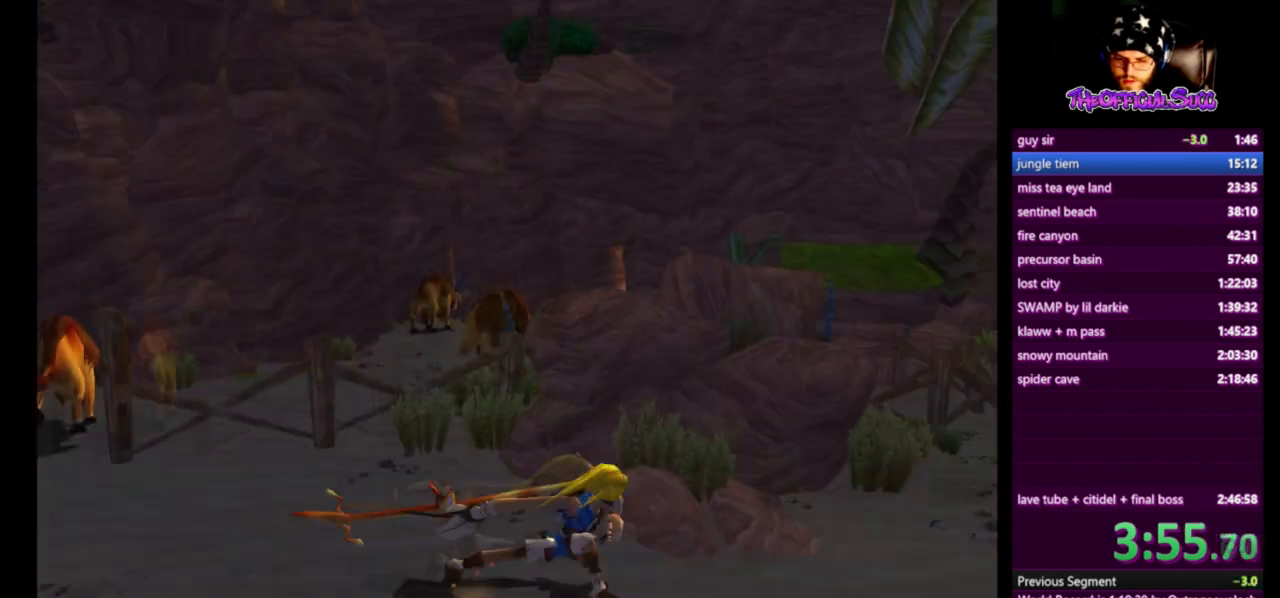
{"buttons": [], "left_stick": "up-right", "right_stick": "center", "events": [[251, "left_stick", "up-right"], [292, "SQUARE", "up"]]}
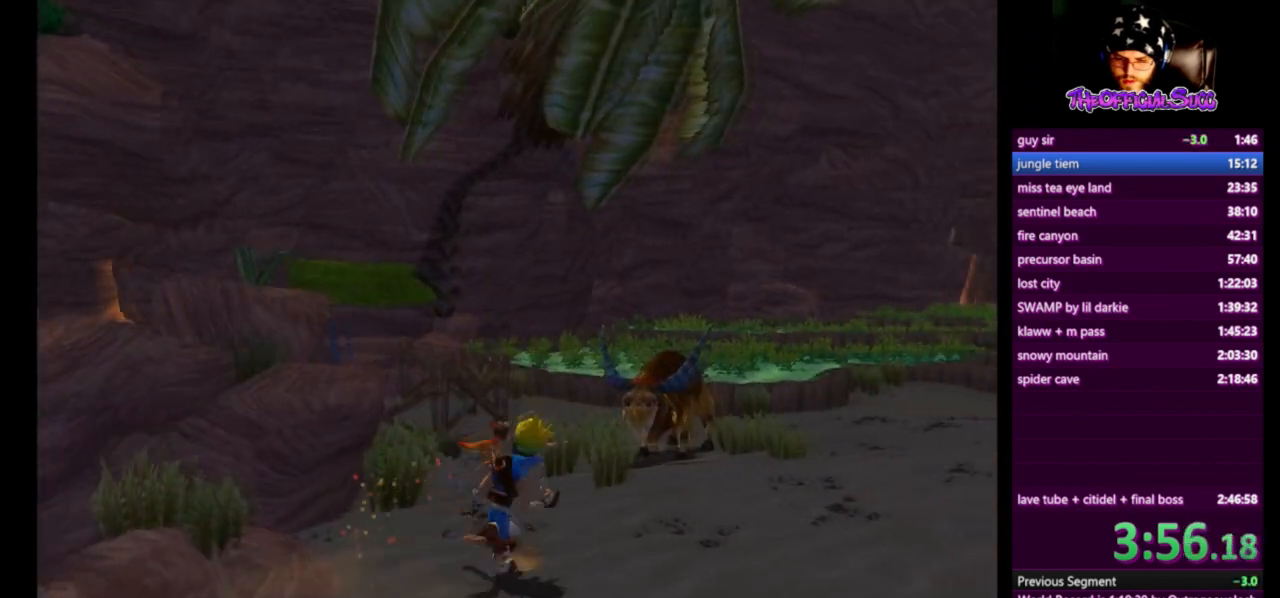
{"buttons": ["SQUARE"], "left_stick": "up-right", "right_stick": "up-right", "events": [[83, "right_stick", "up-right"], [125, "SQUARE", "down"]]}
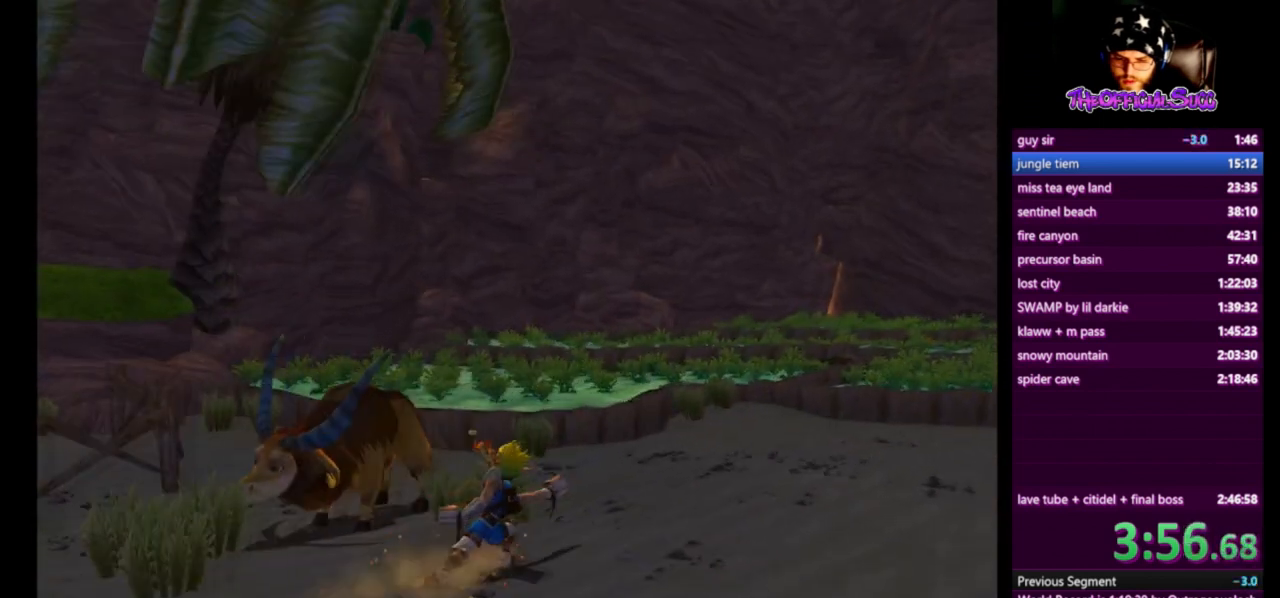
{"buttons": [], "left_stick": "up-right", "right_stick": "center", "events": [[376, "SQUARE", "up"], [376, "right_stick", "center"]]}